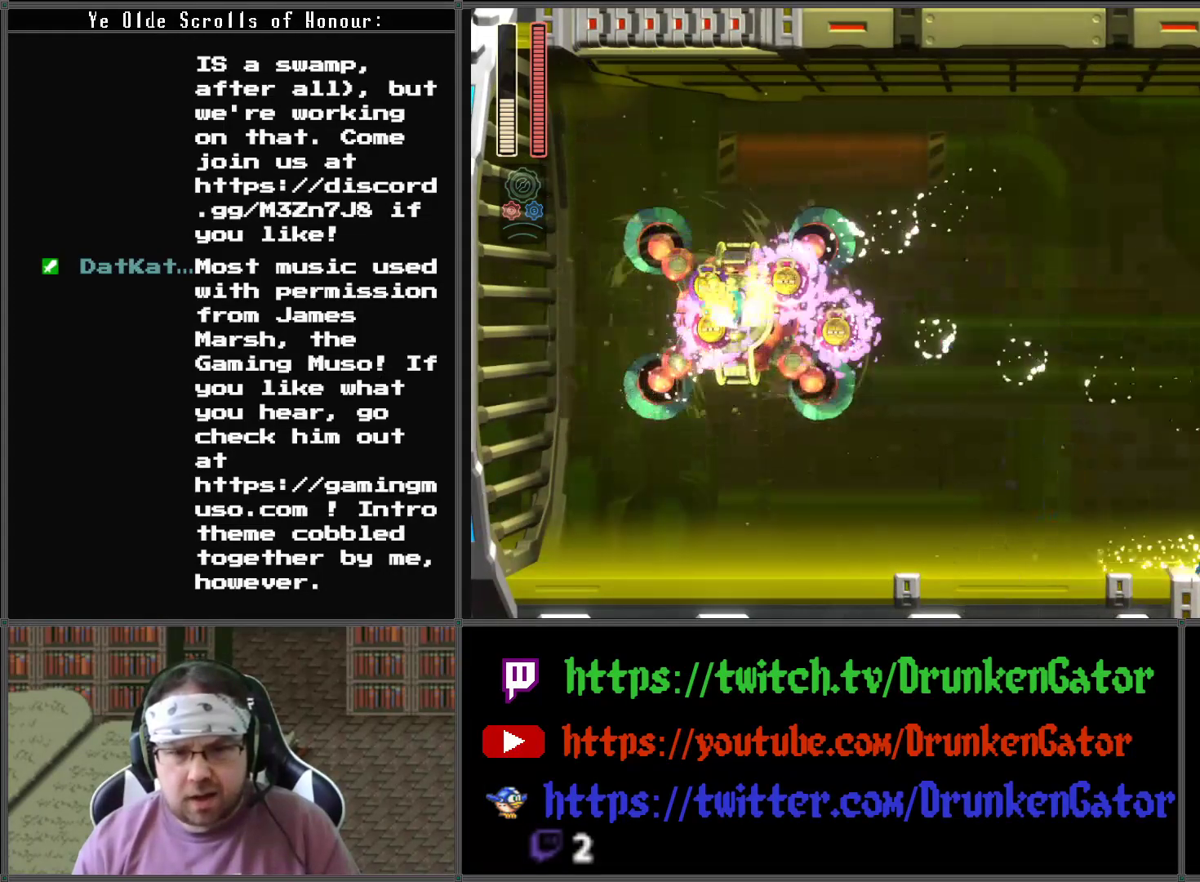
Gameplay with a controller (Xbox layout); each line is a JSON object with the inputs held at the frame after it. "events" lists button and stick changes between this image and that frame as [ms after this image, input, new state], when the widget could be followed in between.
{"buttons": ["X"], "left_stick": "center", "right_stick": "center", "events": [[33, "A", "up"], [67, "DPAD_DOWN", "up"], [133, "A", "down"], [133, "DPAD_LEFT", "down"], [133, "DPAD_RIGHT", "up"], [367, "A", "up"], [433, "DPAD_LEFT", "up"], [433, "X", "down"]]}
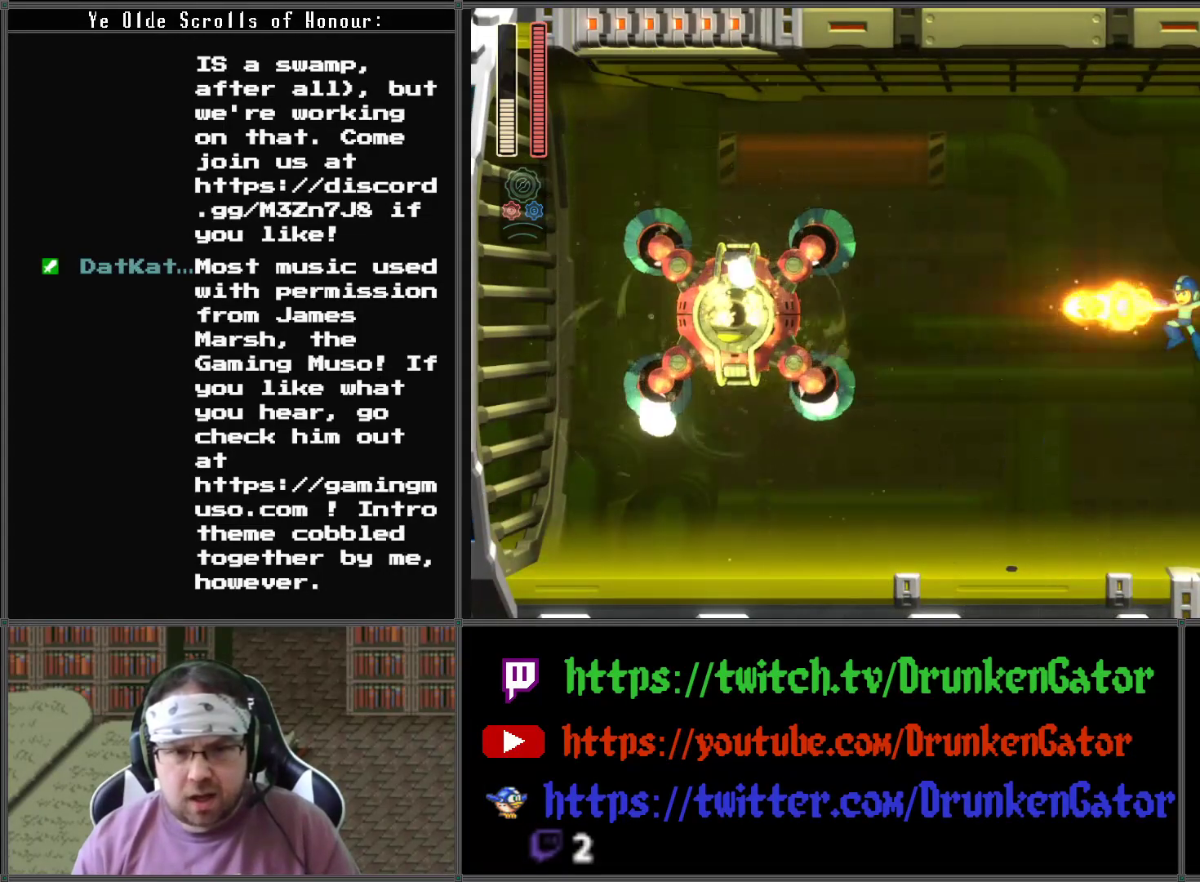
{"buttons": [], "left_stick": "center", "right_stick": "center", "events": [[100, "X", "up"]]}
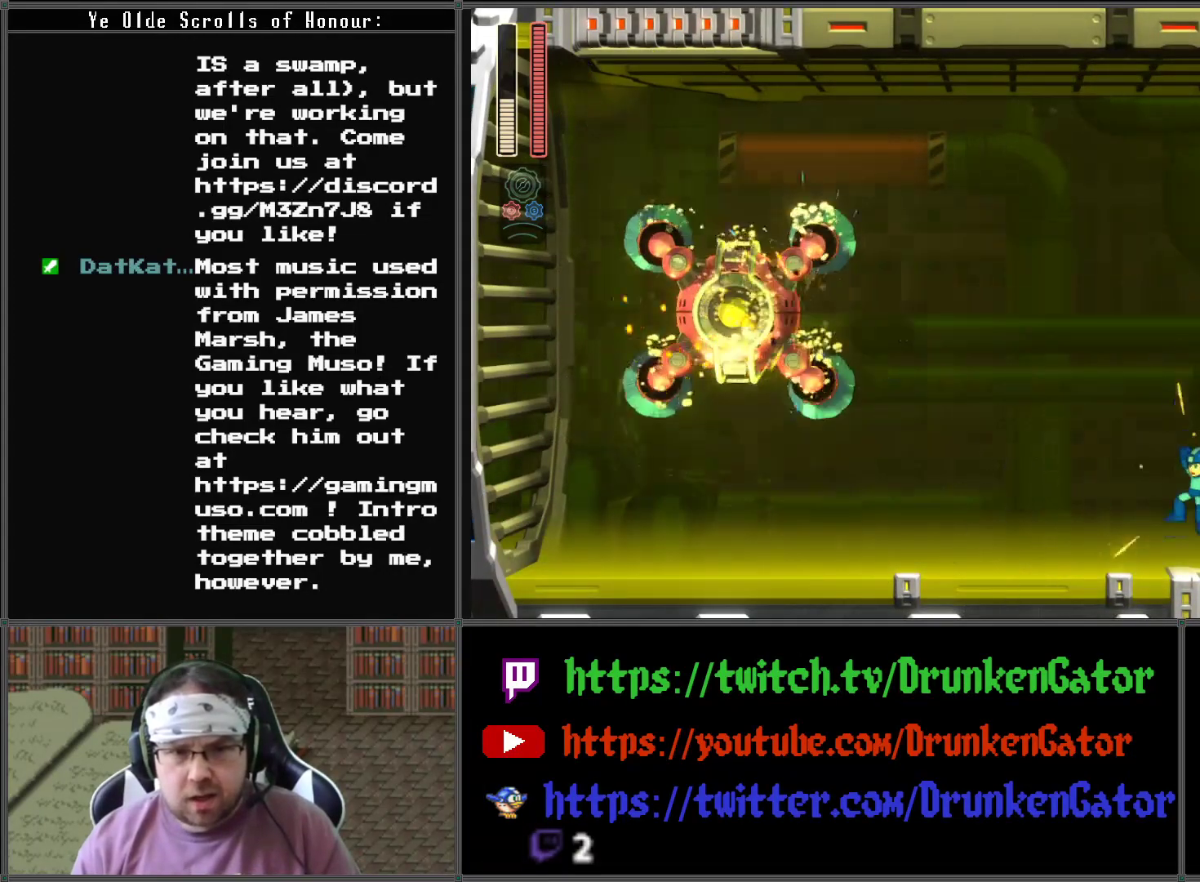
{"buttons": ["A"], "left_stick": "center", "right_stick": "center", "events": [[167, "A", "down"]]}
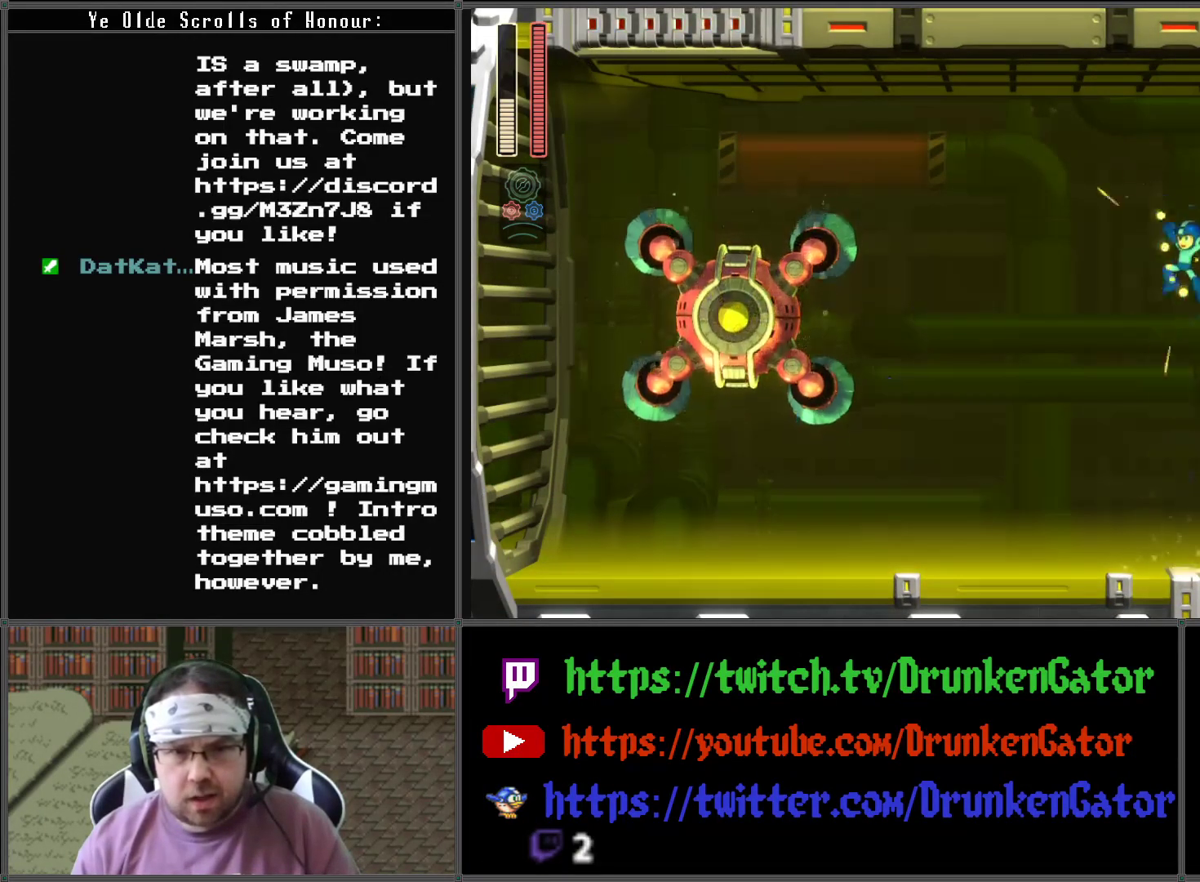
{"buttons": [], "left_stick": "center", "right_stick": "center", "events": [[500, "A", "up"]]}
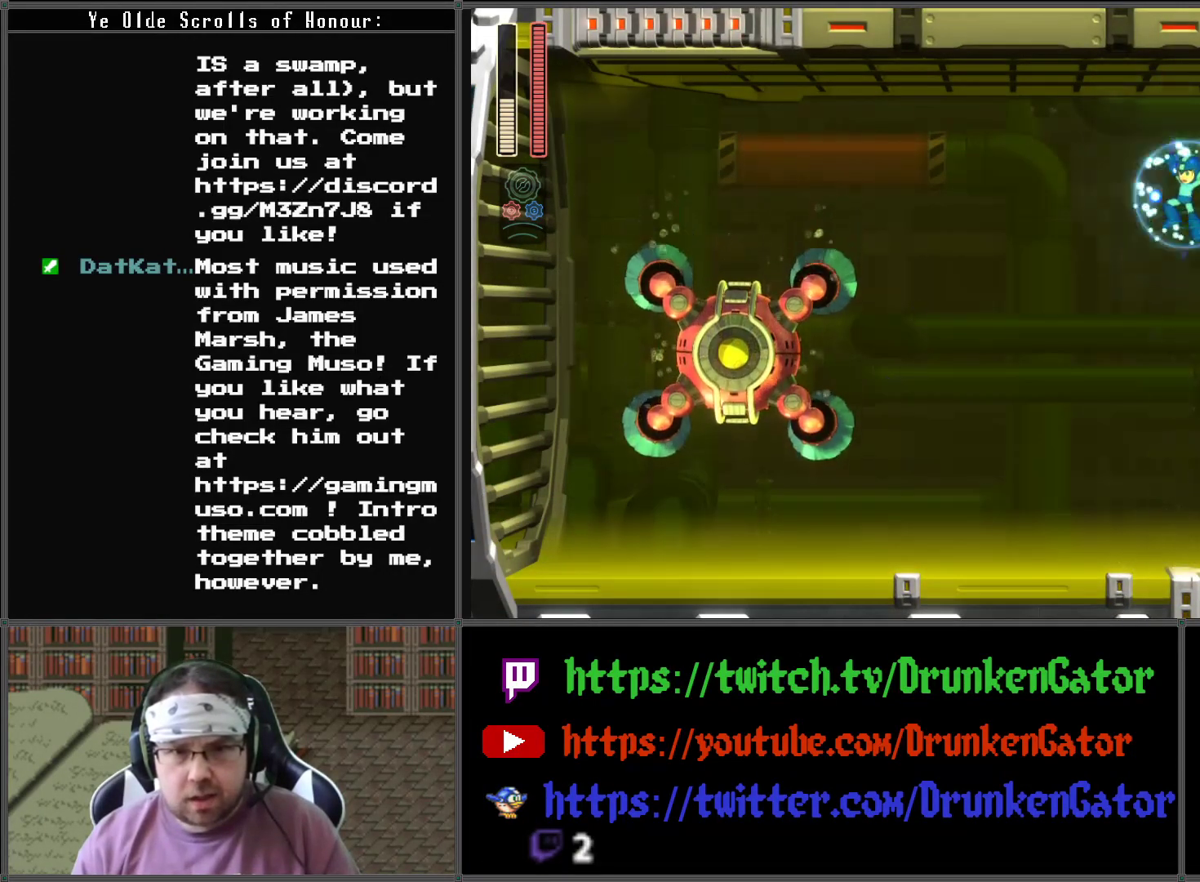
{"buttons": ["X"], "left_stick": "center", "right_stick": "center", "events": [[400, "X", "down"]]}
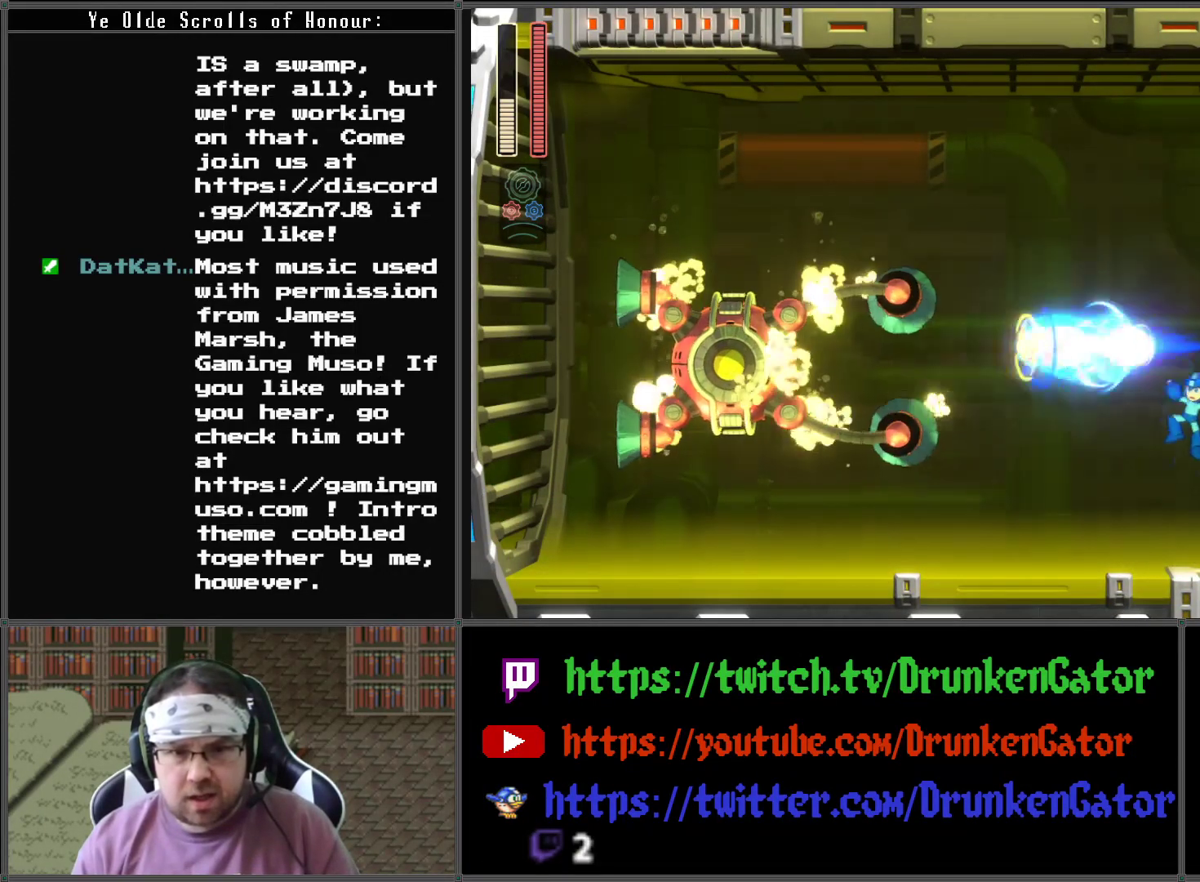
{"buttons": [], "left_stick": "center", "right_stick": "center", "events": [[67, "X", "up"]]}
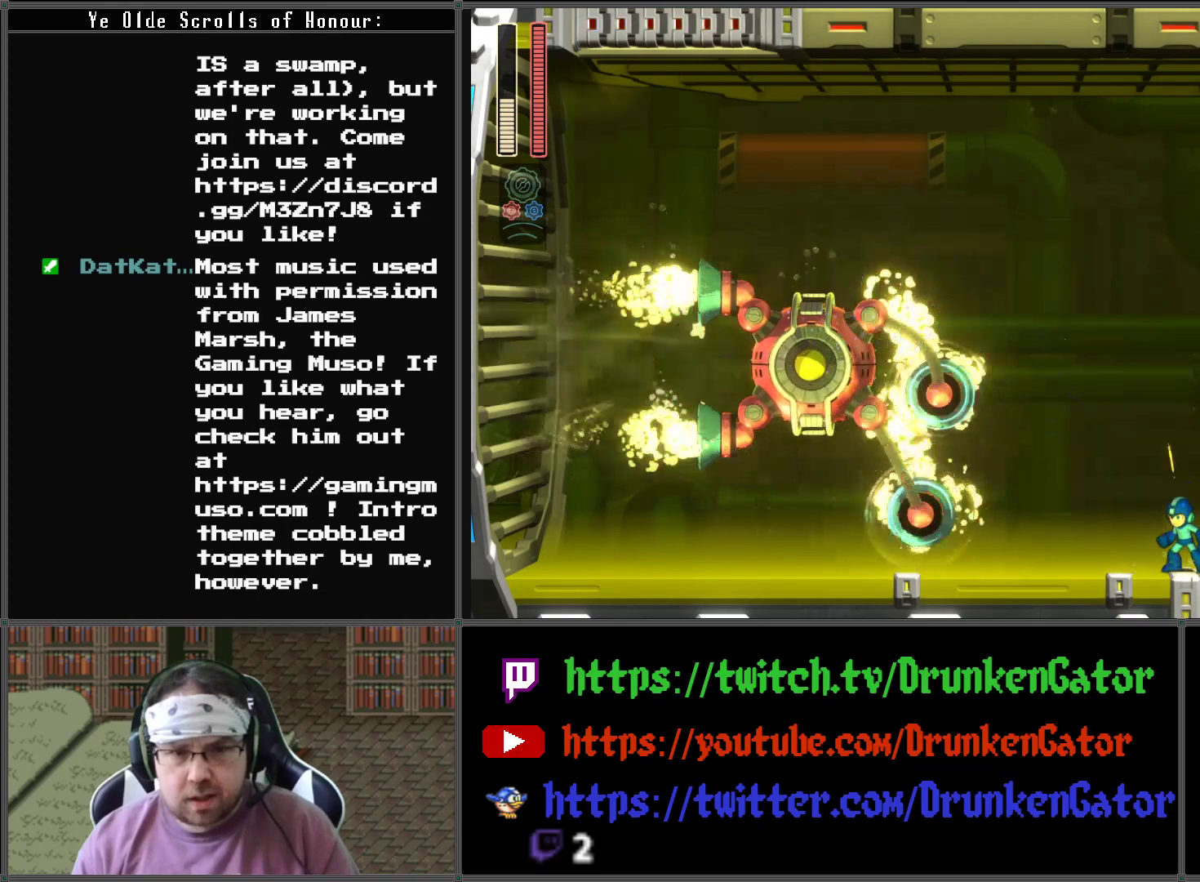
{"buttons": ["DPAD_DOWN"], "left_stick": "center", "right_stick": "center", "events": [[500, "DPAD_DOWN", "down"]]}
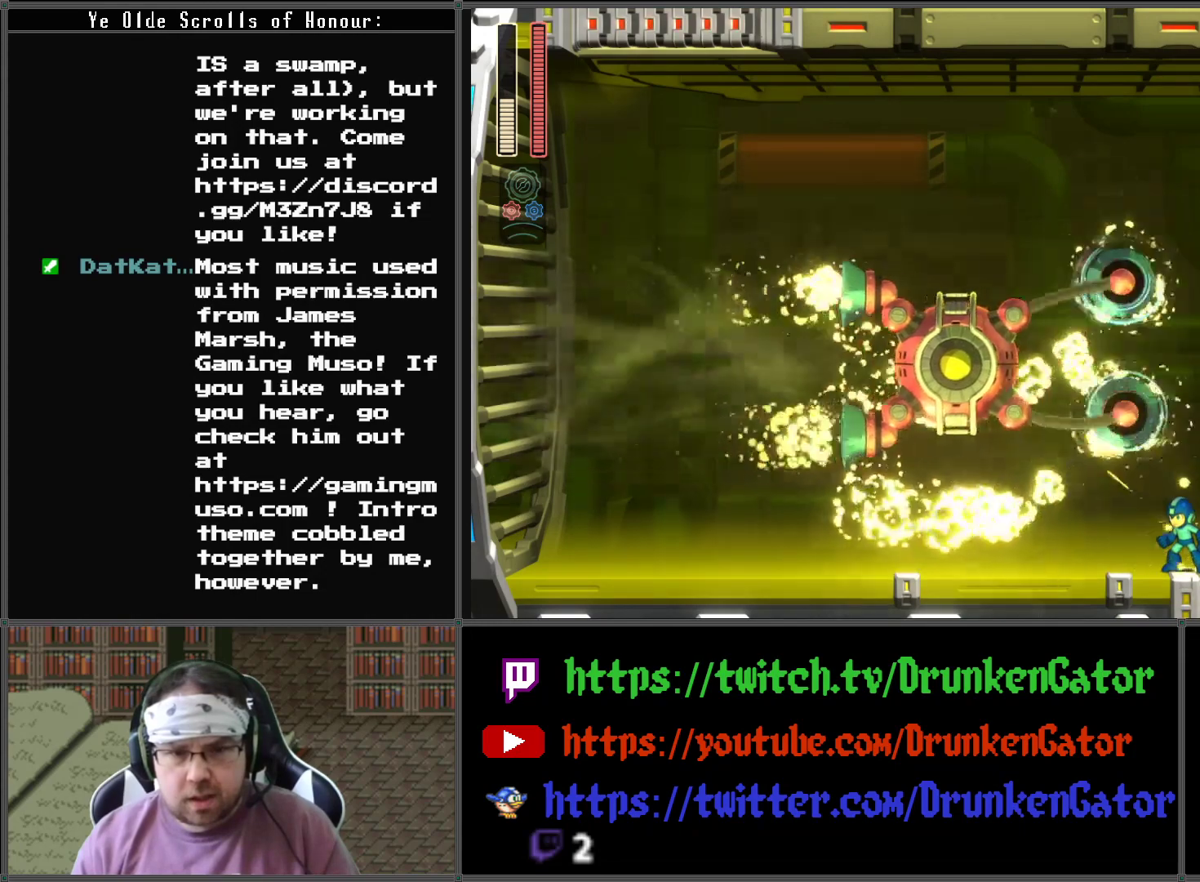
{"buttons": ["A", "DPAD_LEFT"], "left_stick": "center", "right_stick": "center", "events": [[33, "DPAD_LEFT", "down"], [100, "A", "down"], [500, "DPAD_DOWN", "up"]]}
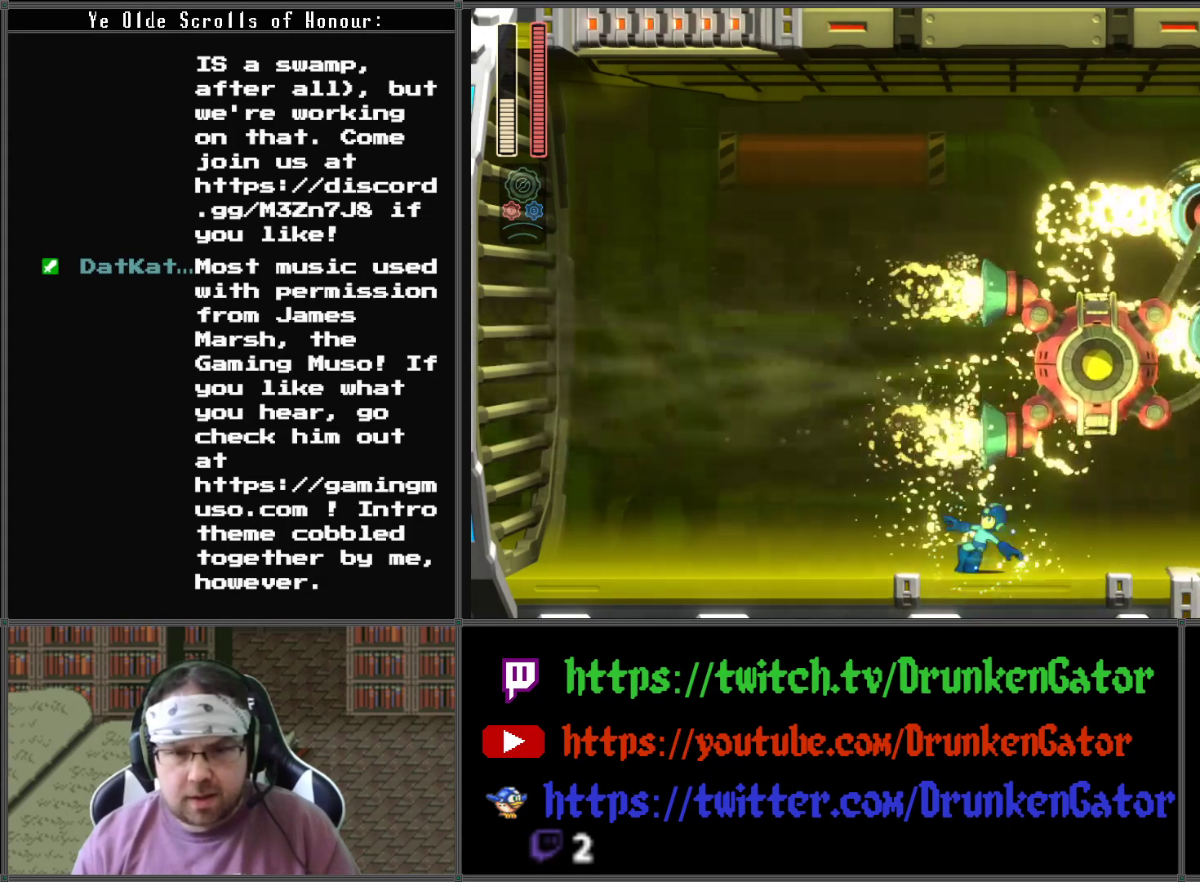
{"buttons": ["X"], "left_stick": "center", "right_stick": "center", "events": [[33, "A", "up"], [233, "A", "down"], [300, "DPAD_LEFT", "up"], [400, "A", "up"], [400, "DPAD_RIGHT", "down"], [467, "X", "down"], [500, "DPAD_RIGHT", "up"]]}
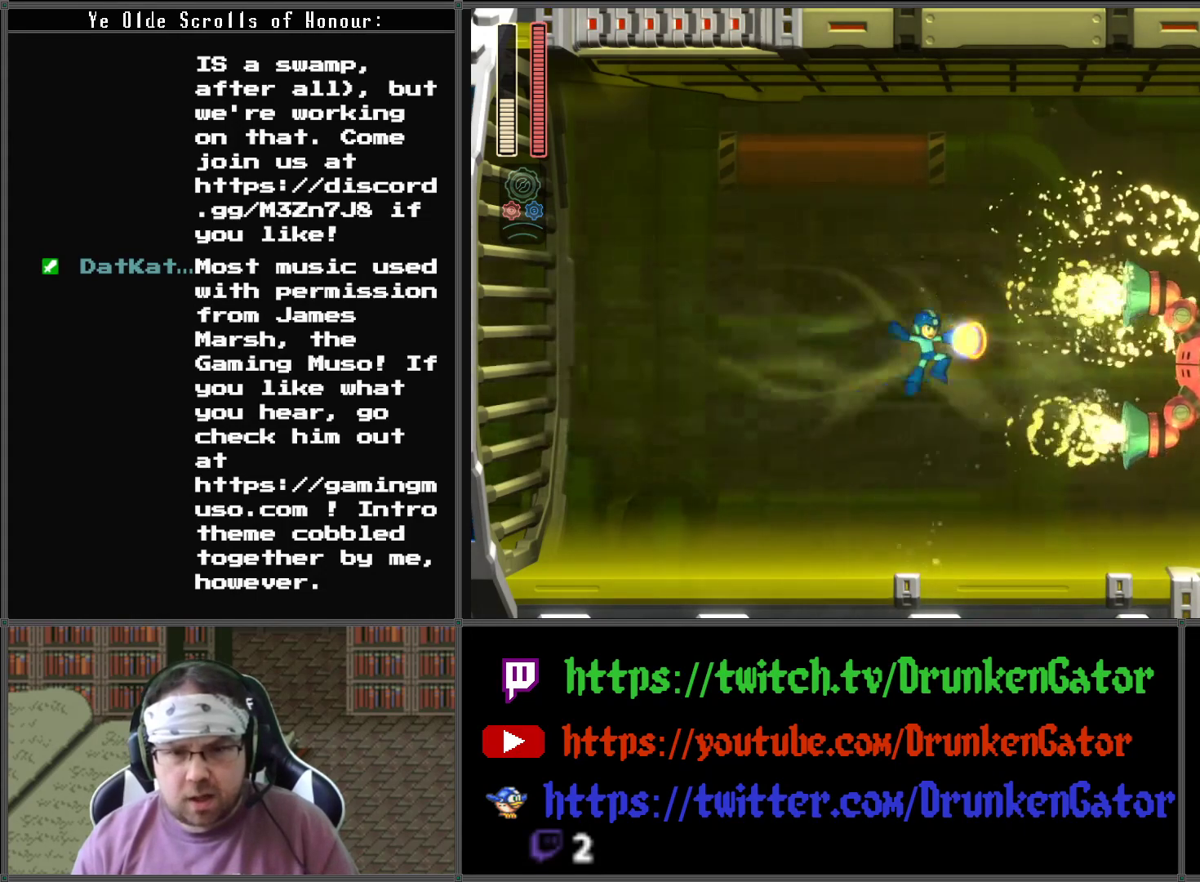
{"buttons": ["DPAD_LEFT"], "left_stick": "center", "right_stick": "center", "events": [[133, "X", "up"], [333, "DPAD_LEFT", "down"]]}
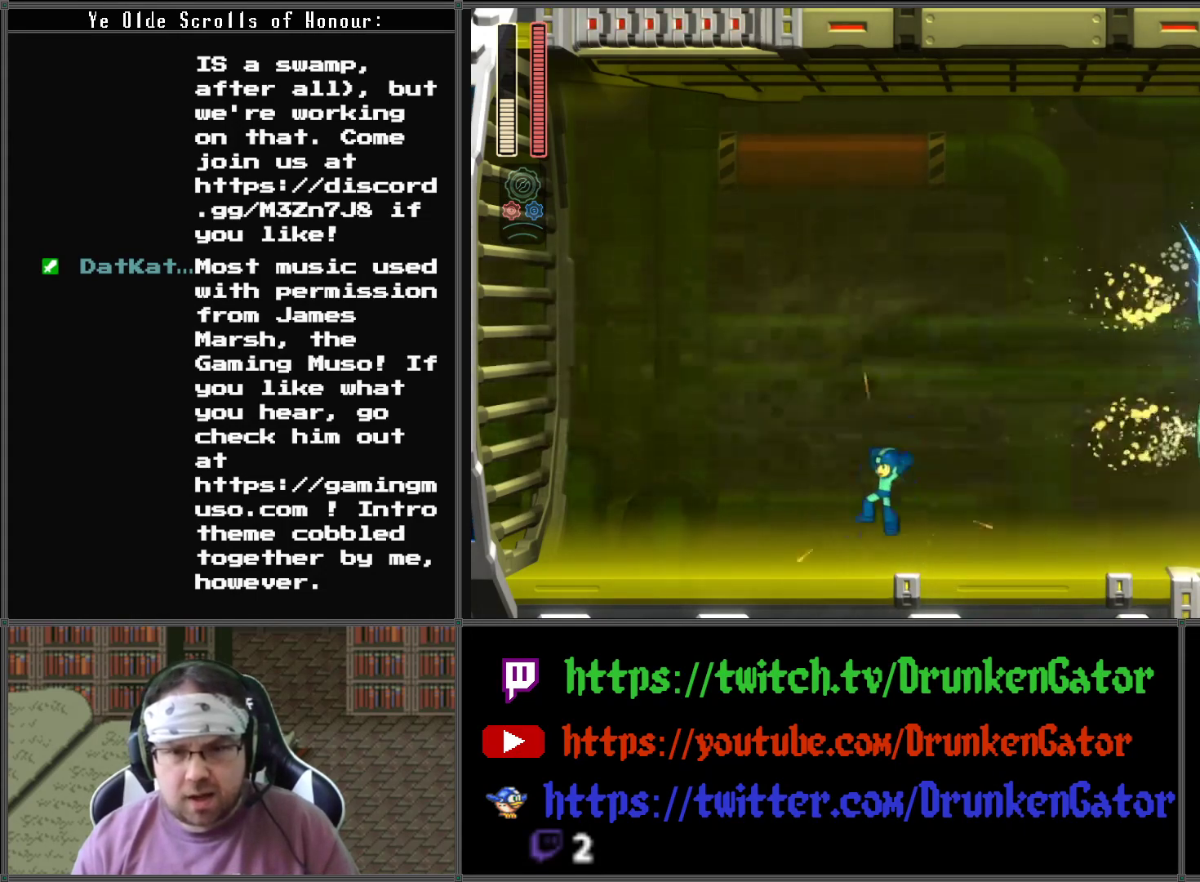
{"buttons": ["DPAD_LEFT"], "left_stick": "center", "right_stick": "center", "events": []}
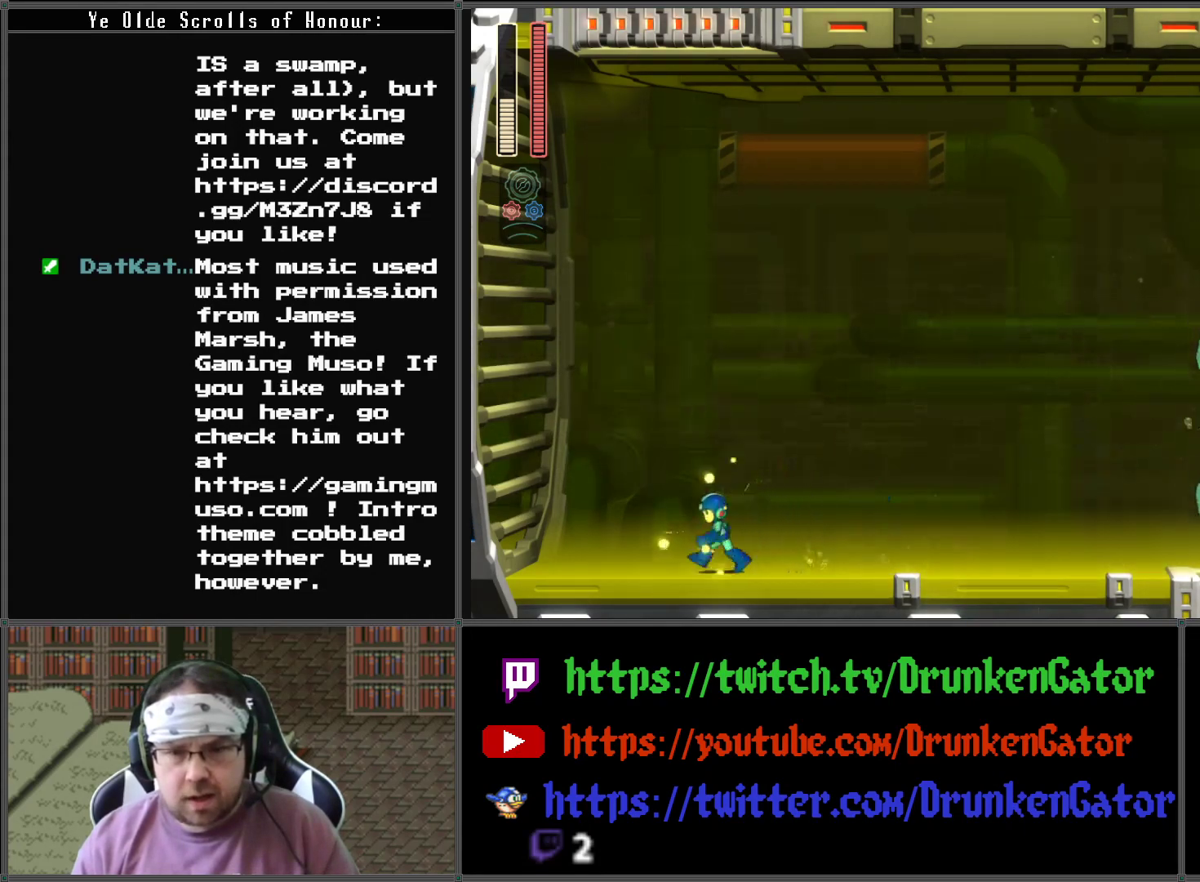
{"buttons": [], "left_stick": "center", "right_stick": "center", "events": [[100, "DPAD_LEFT", "up"], [200, "DPAD_RIGHT", "down"], [300, "DPAD_RIGHT", "up"], [333, "X", "down"], [467, "X", "up"]]}
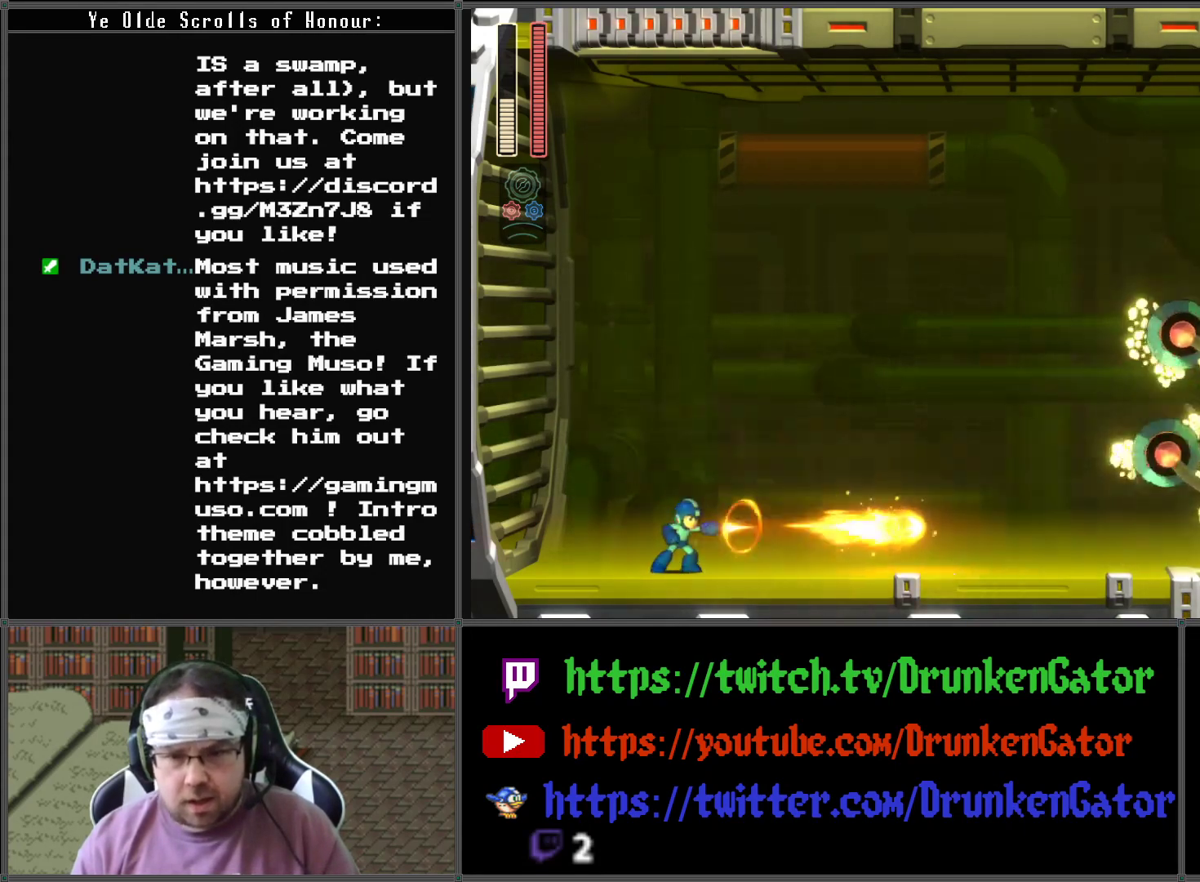
{"buttons": [], "left_stick": "center", "right_stick": "center", "events": []}
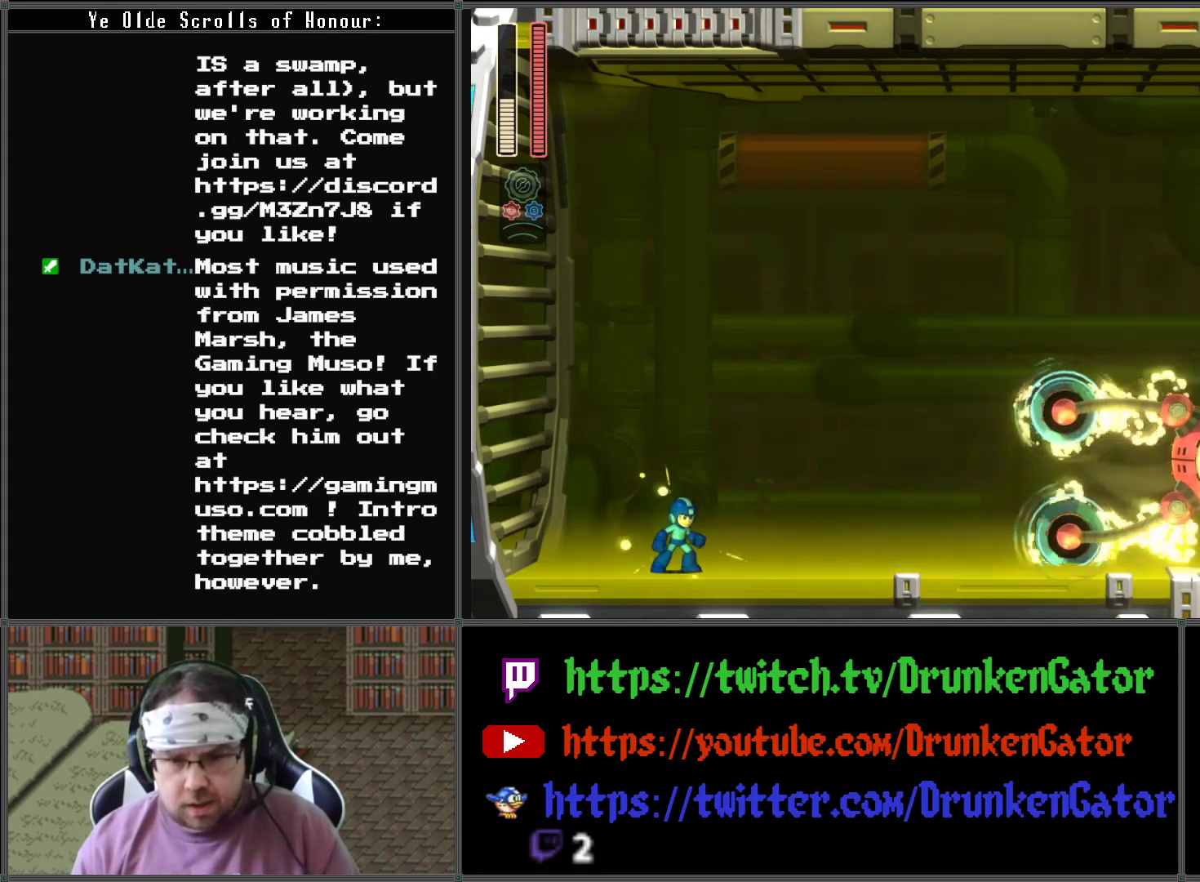
{"buttons": ["A", "DPAD_RIGHT"], "left_stick": "center", "right_stick": "center", "events": [[100, "DPAD_RIGHT", "down"], [133, "A", "down"]]}
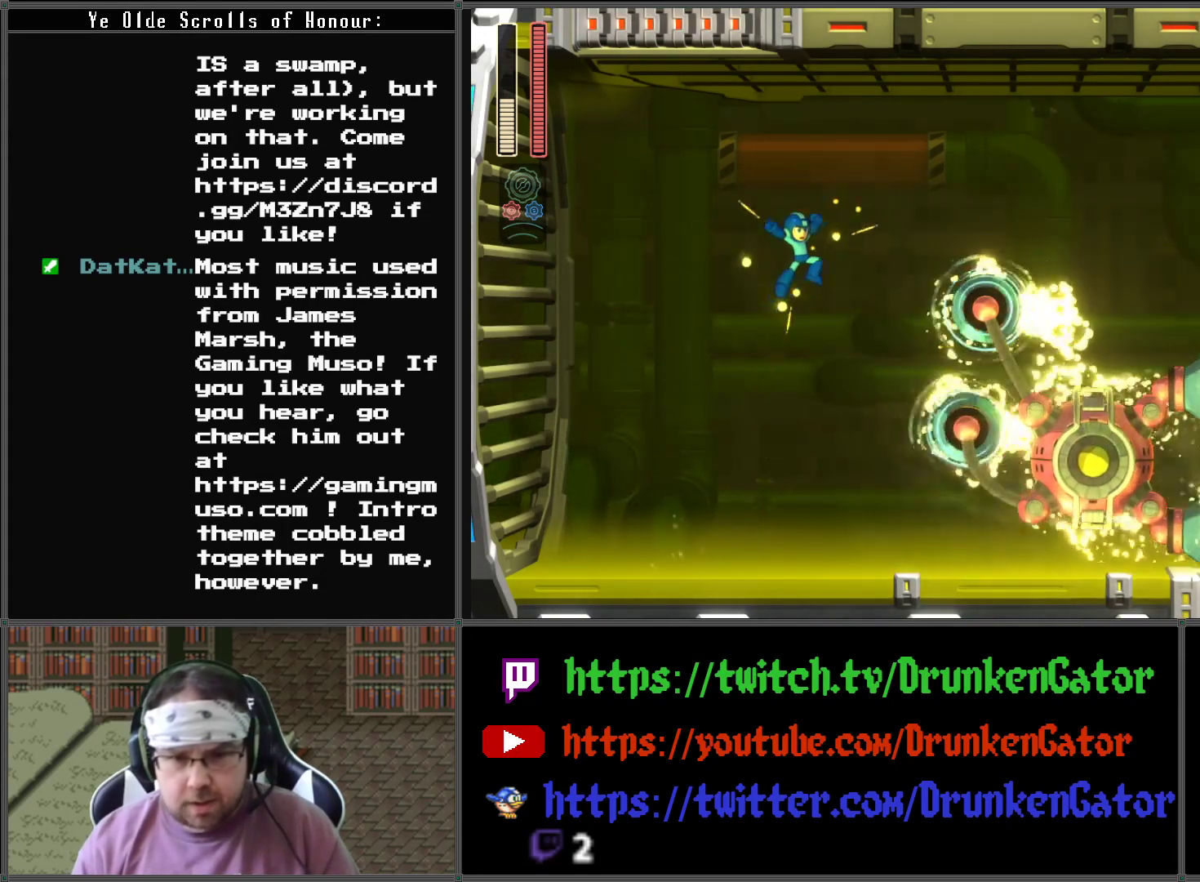
{"buttons": ["A", "DPAD_RIGHT"], "left_stick": "center", "right_stick": "center", "events": []}
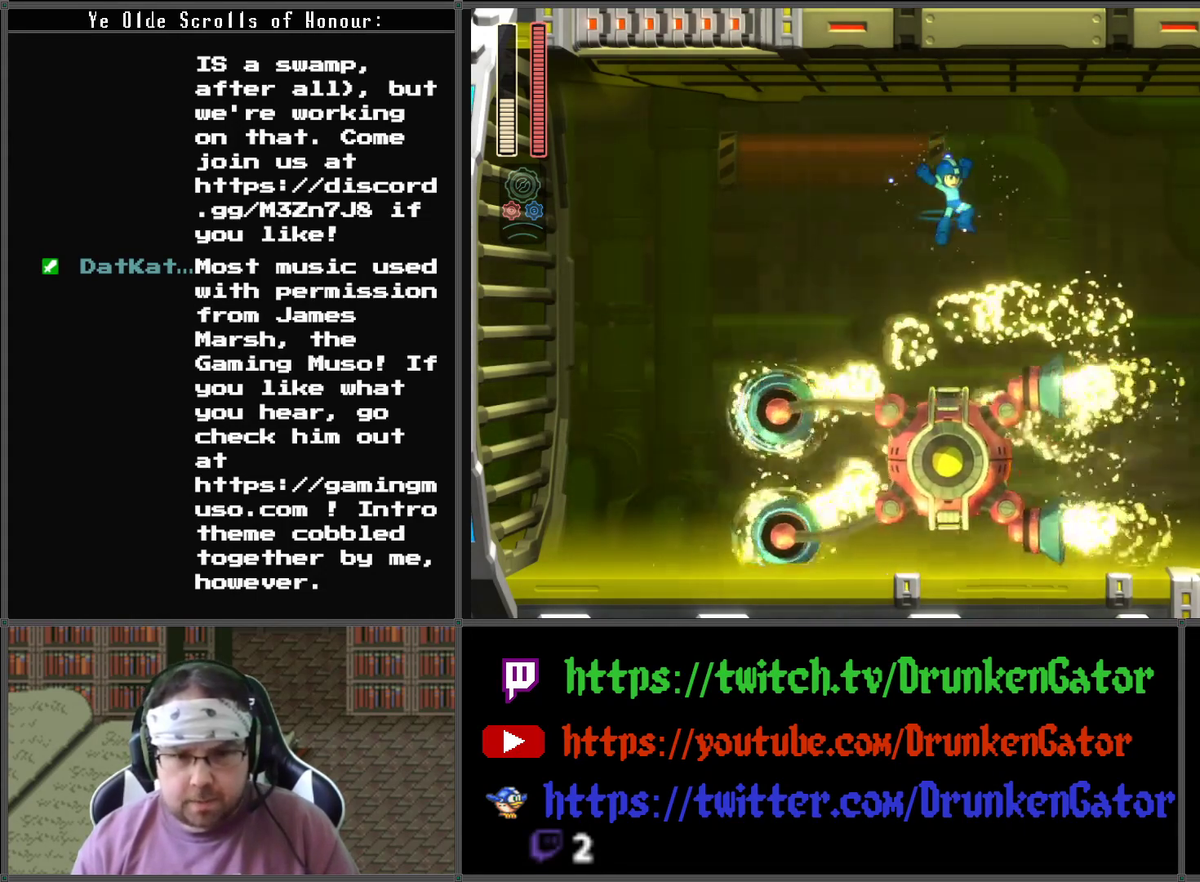
{"buttons": ["DPAD_LEFT"], "left_stick": "center", "right_stick": "center", "events": [[333, "A", "up"], [467, "DPAD_LEFT", "down"], [467, "DPAD_RIGHT", "up"]]}
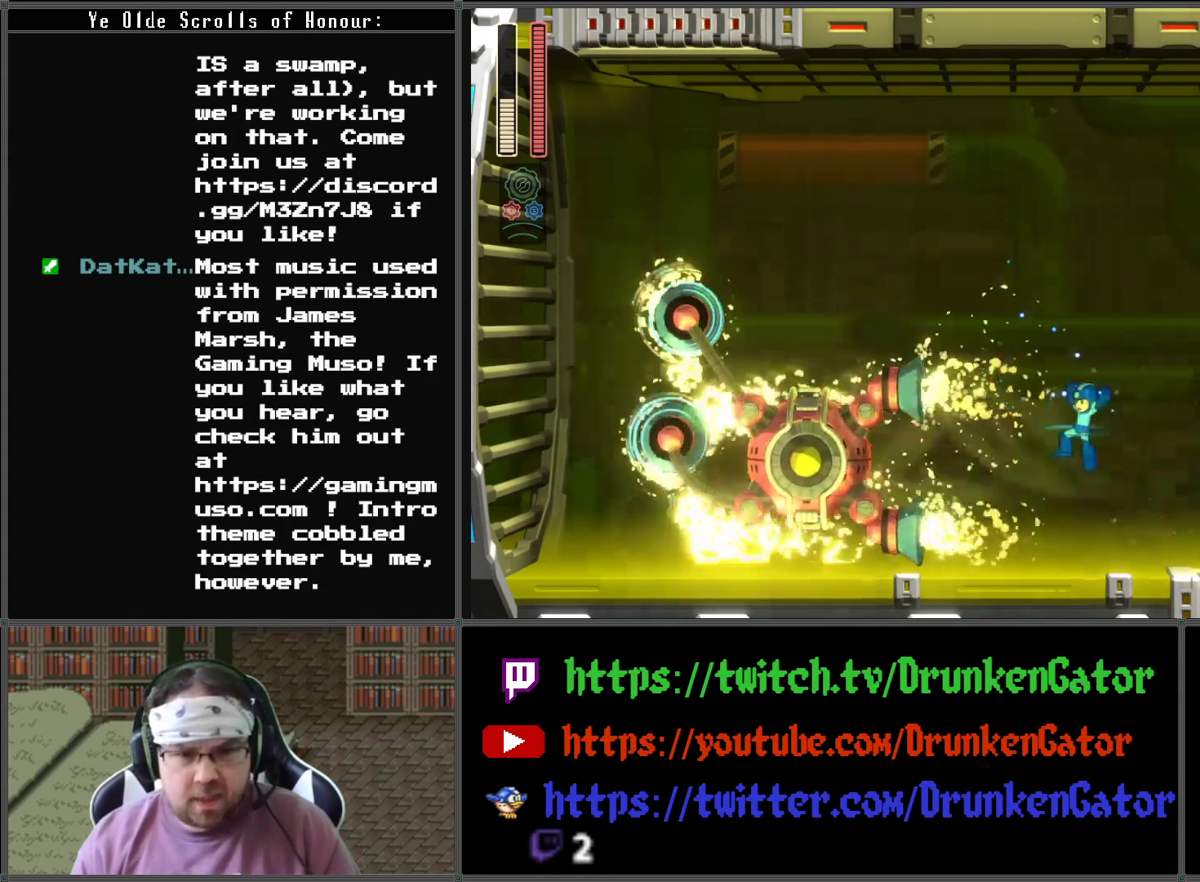
{"buttons": ["A"], "left_stick": "center", "right_stick": "center", "events": [[33, "X", "down"], [100, "DPAD_LEFT", "up"], [167, "X", "up"], [467, "A", "down"]]}
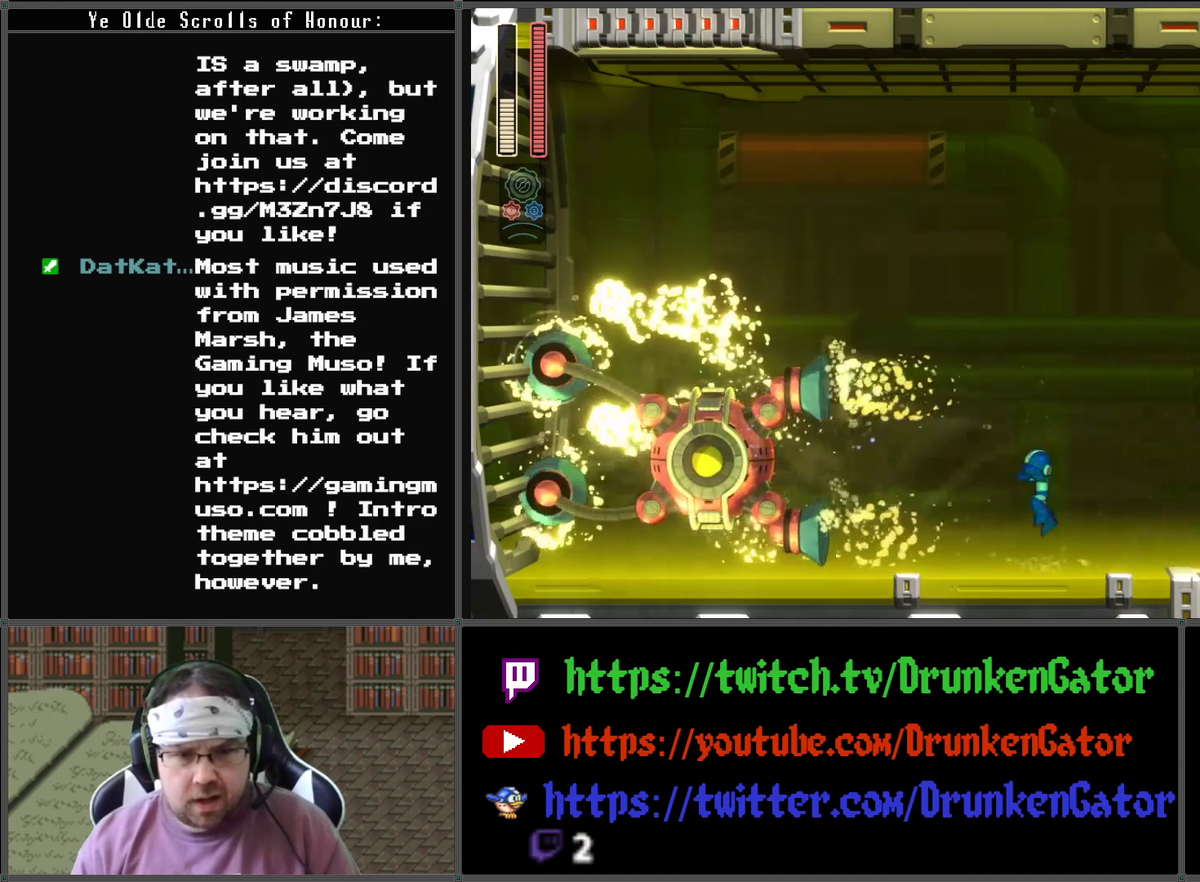
{"buttons": [], "left_stick": "center", "right_stick": "center", "events": [[33, "DPAD_LEFT", "down"], [100, "A", "up"], [167, "X", "down"], [200, "DPAD_LEFT", "up"], [367, "X", "up"]]}
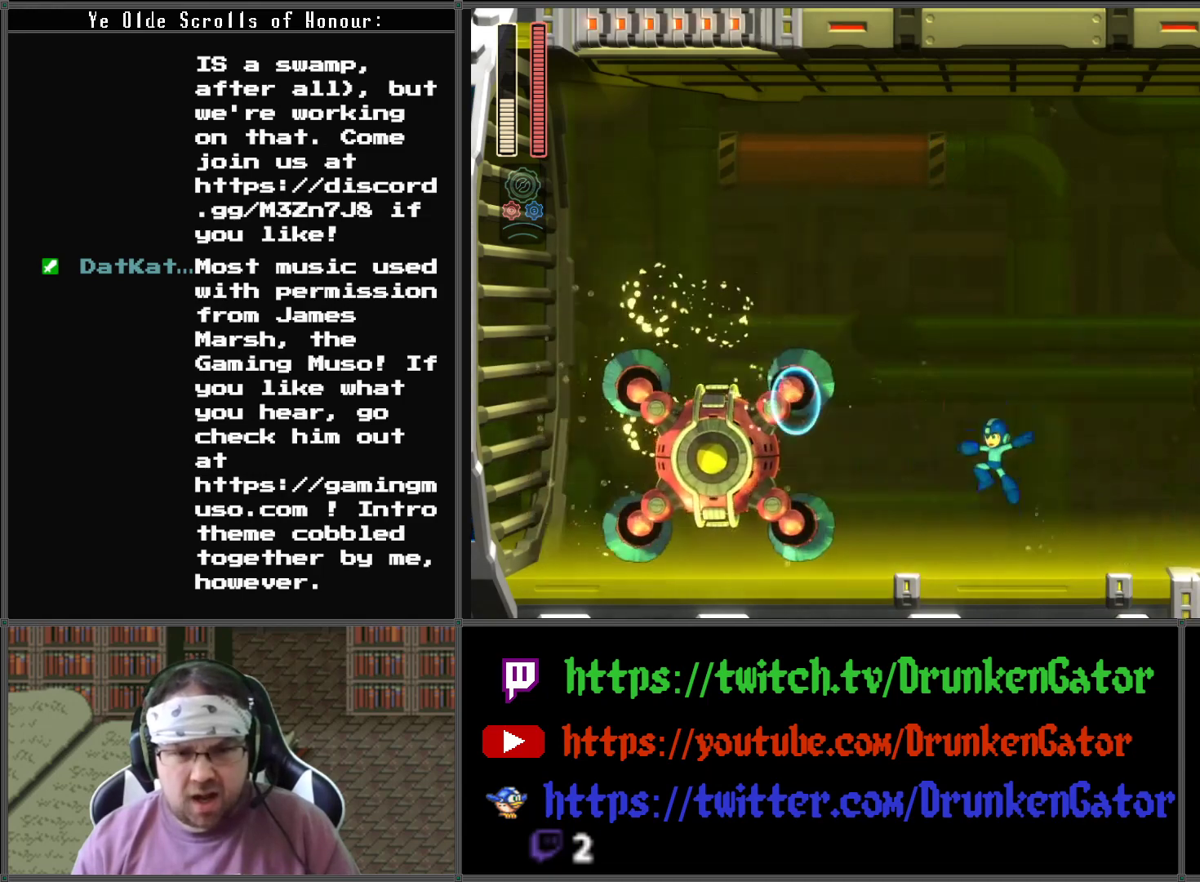
{"buttons": ["X"], "left_stick": "center", "right_stick": "center", "events": [[300, "A", "down"], [400, "A", "up"], [467, "X", "down"]]}
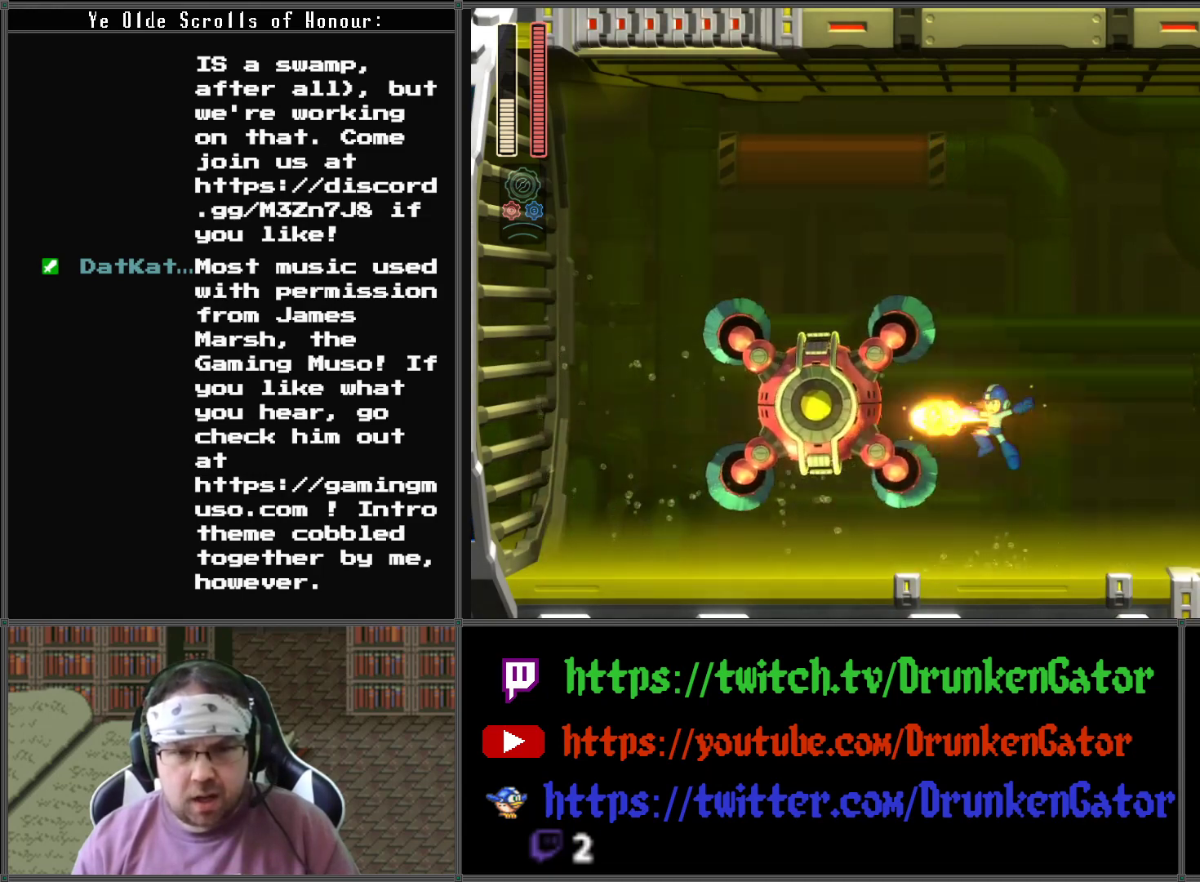
{"buttons": ["DPAD_RIGHT"], "left_stick": "center", "right_stick": "center", "events": [[100, "DPAD_RIGHT", "down"], [100, "X", "up"]]}
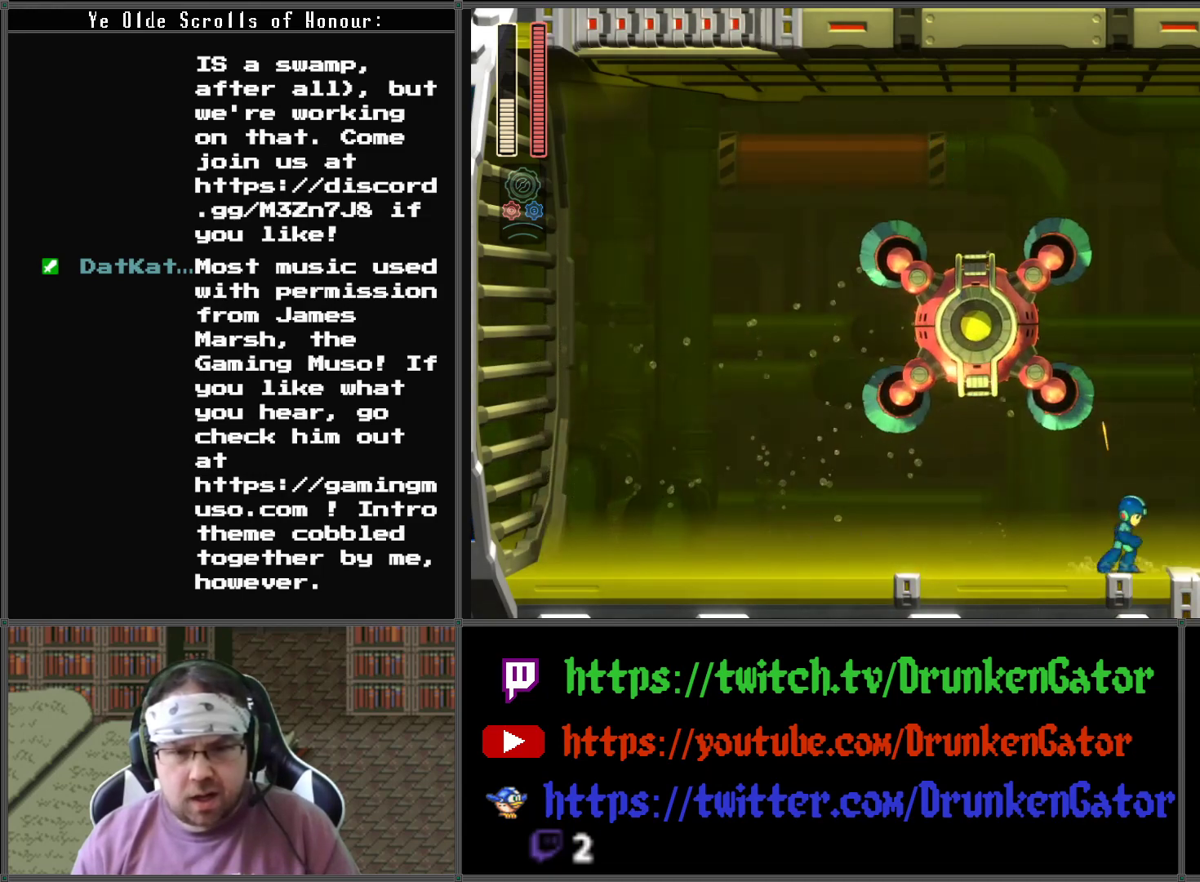
{"buttons": ["A", "DPAD_LEFT"], "left_stick": "center", "right_stick": "center", "events": [[33, "DPAD_DOWN", "down"], [33, "DPAD_LEFT", "down"], [33, "DPAD_RIGHT", "up"], [167, "A", "down"], [467, "DPAD_DOWN", "up"]]}
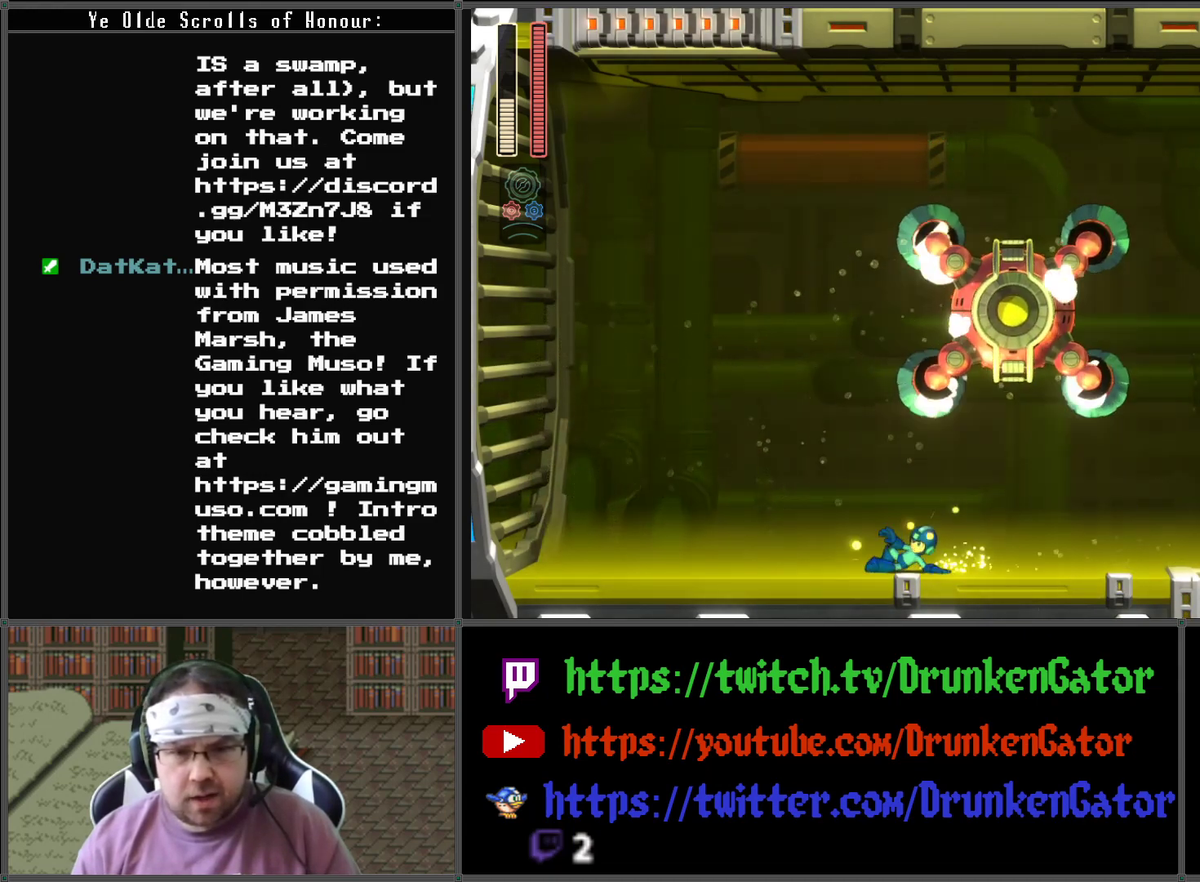
{"buttons": ["A", "DPAD_LEFT"], "left_stick": "center", "right_stick": "center", "events": [[33, "A", "up"], [467, "A", "down"]]}
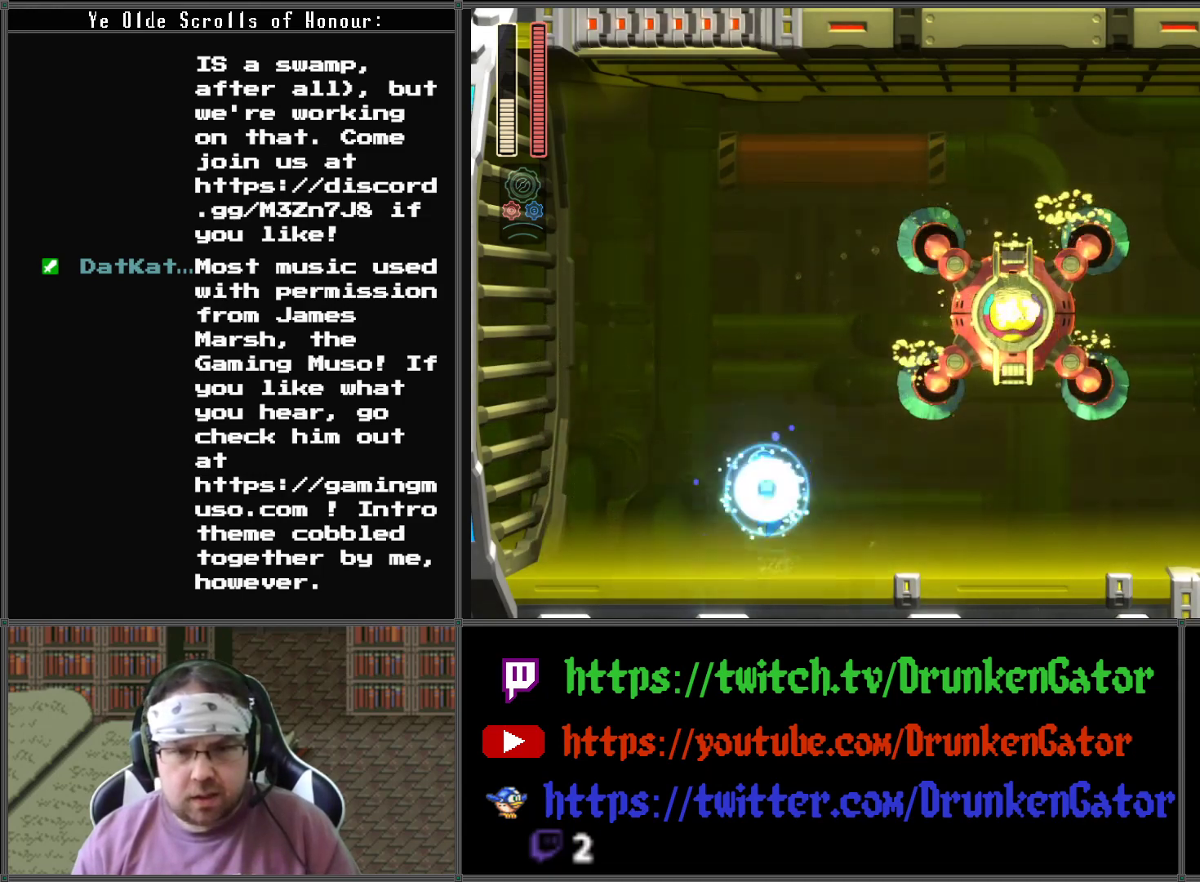
{"buttons": ["DPAD_LEFT"], "left_stick": "center", "right_stick": "center", "events": [[167, "DPAD_LEFT", "up"], [200, "A", "up"], [233, "DPAD_RIGHT", "down"], [267, "X", "down"], [300, "DPAD_RIGHT", "up"], [400, "X", "up"], [467, "DPAD_LEFT", "down"]]}
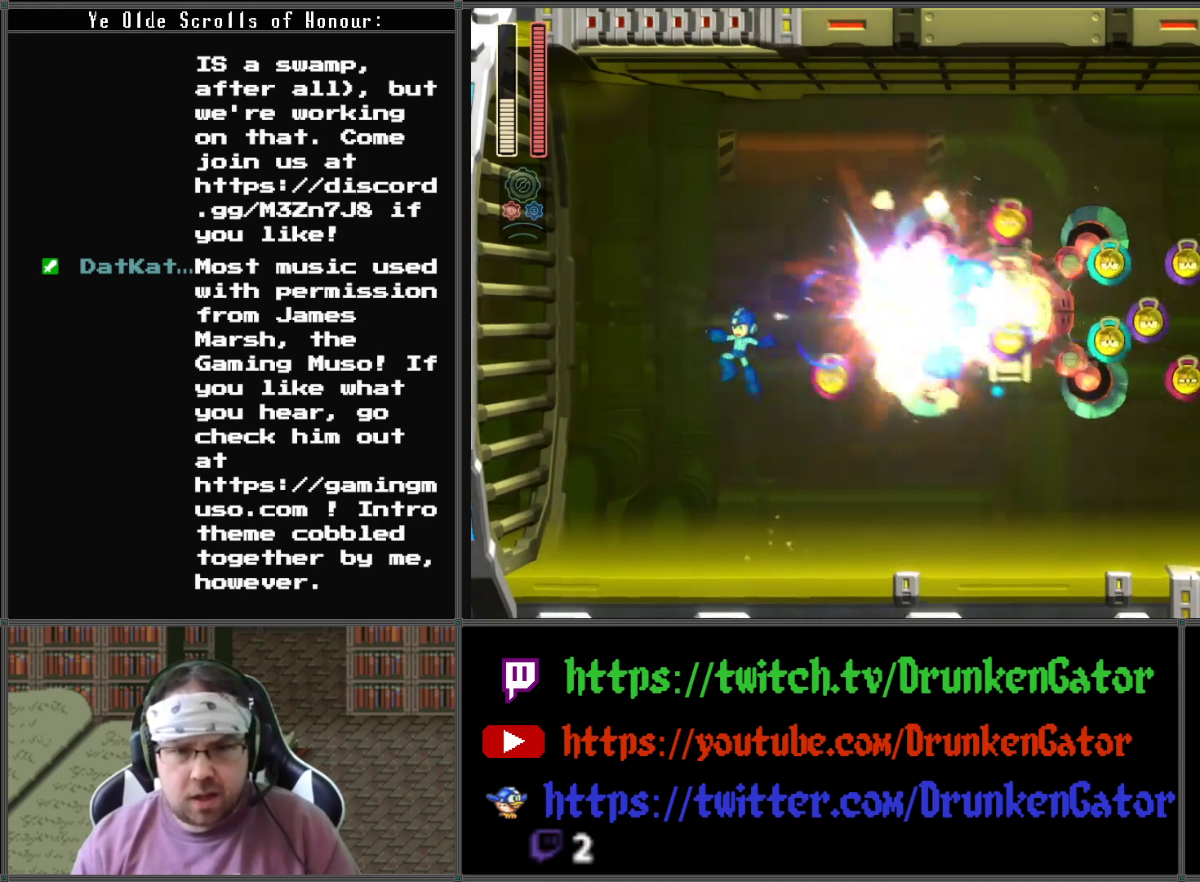
{"buttons": ["DPAD_LEFT"], "left_stick": "center", "right_stick": "center", "events": []}
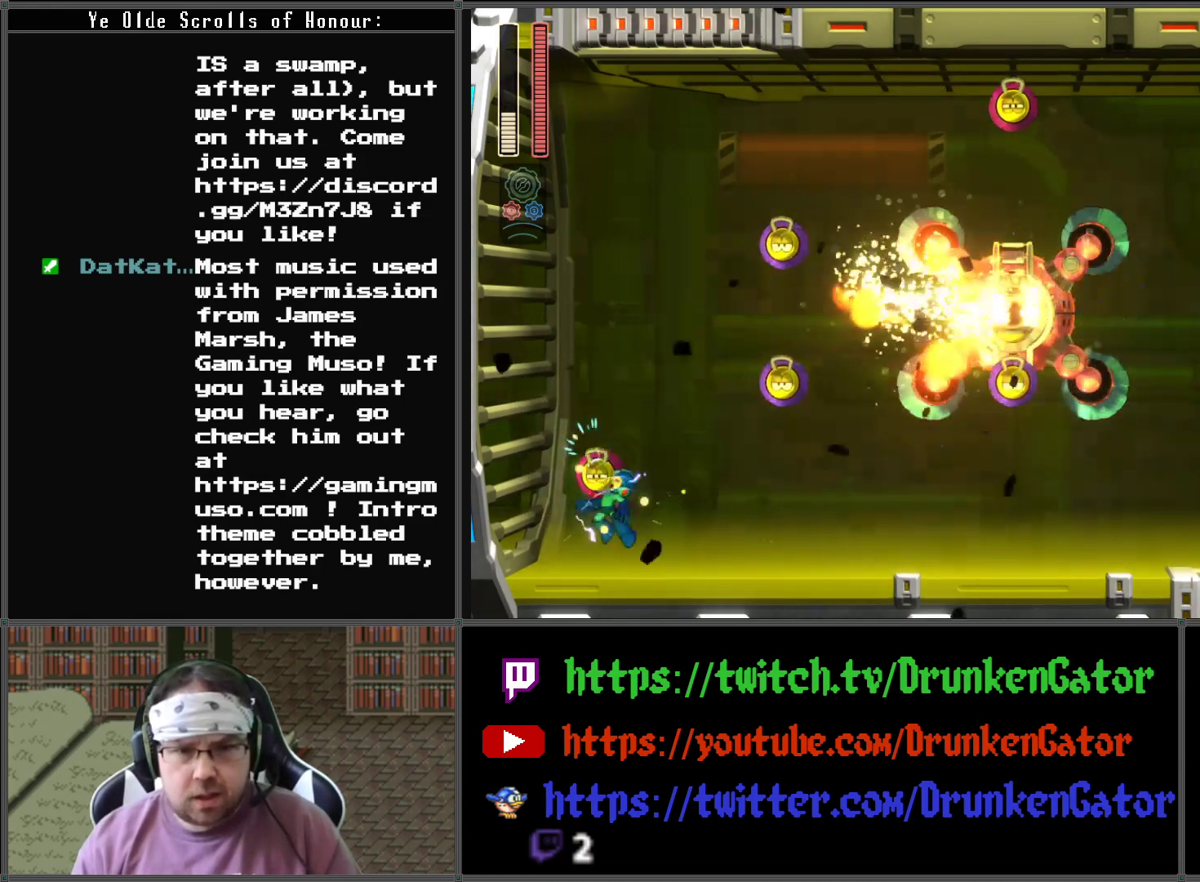
{"buttons": ["DPAD_RIGHT"], "left_stick": "center", "right_stick": "center", "events": [[100, "DPAD_LEFT", "up"], [200, "DPAD_RIGHT", "down"], [200, "DPAD_UP", "down"], [367, "DPAD_UP", "up"]]}
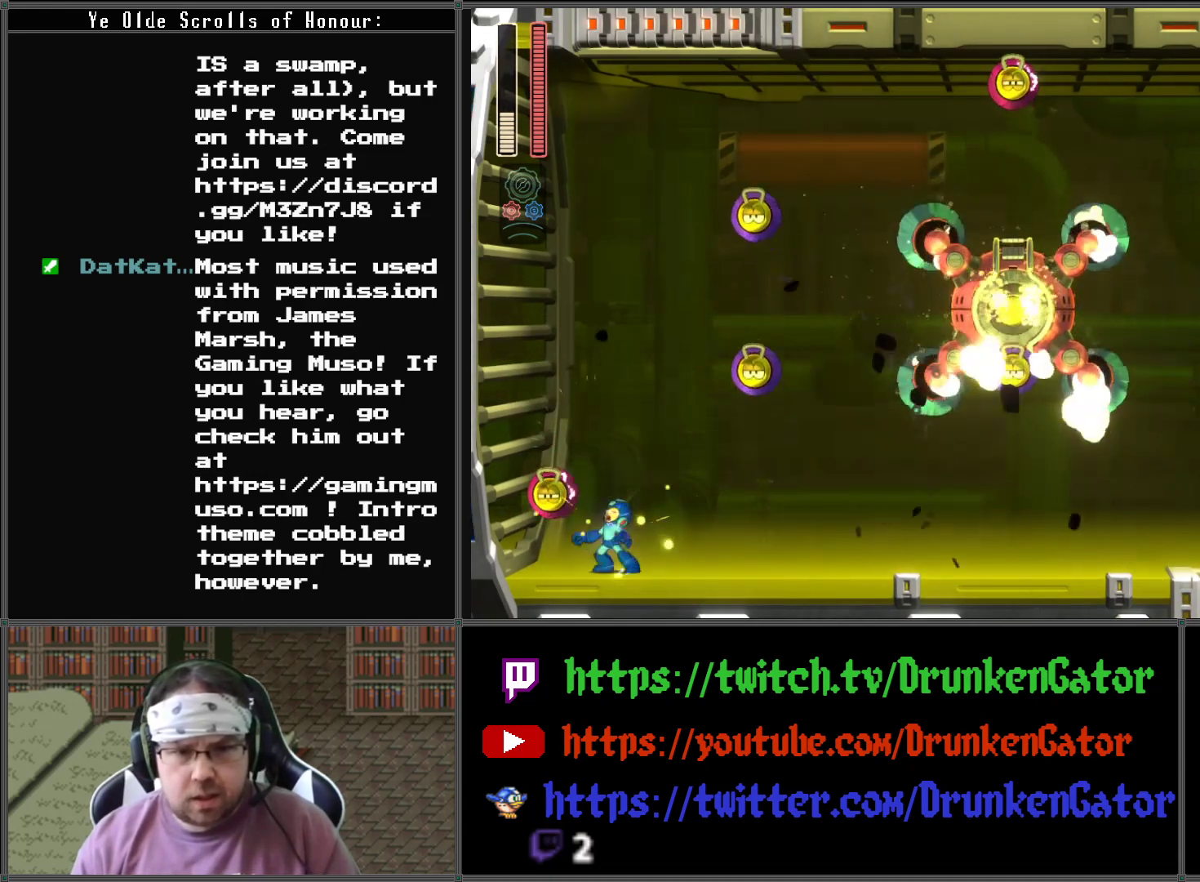
{"buttons": ["DPAD_RIGHT"], "left_stick": "center", "right_stick": "center", "events": []}
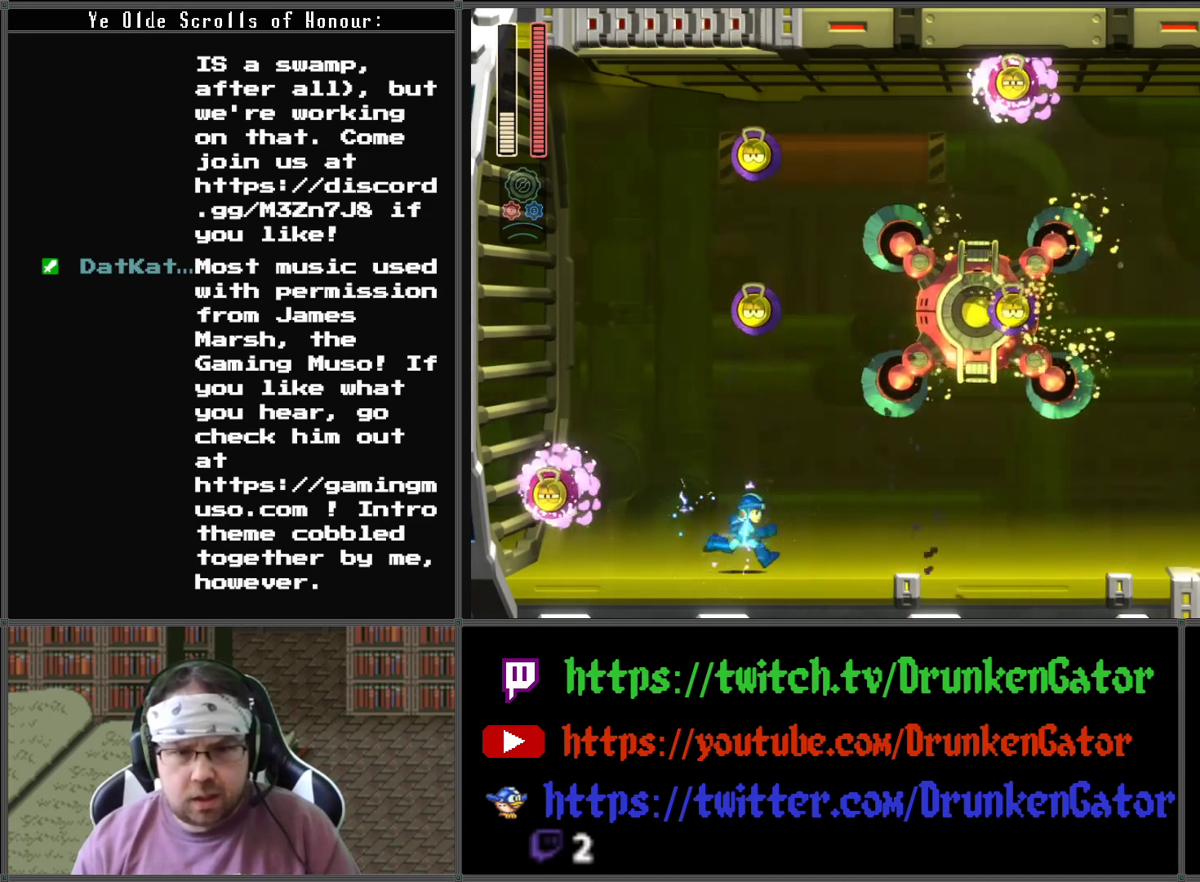
{"buttons": ["DPAD_DOWN", "DPAD_RIGHT"], "left_stick": "center", "right_stick": "center", "events": [[33, "A", "down"], [100, "DPAD_RIGHT", "up"], [233, "A", "up"], [267, "X", "down"], [400, "X", "up"], [433, "DPAD_RIGHT", "down"], [467, "DPAD_DOWN", "down"]]}
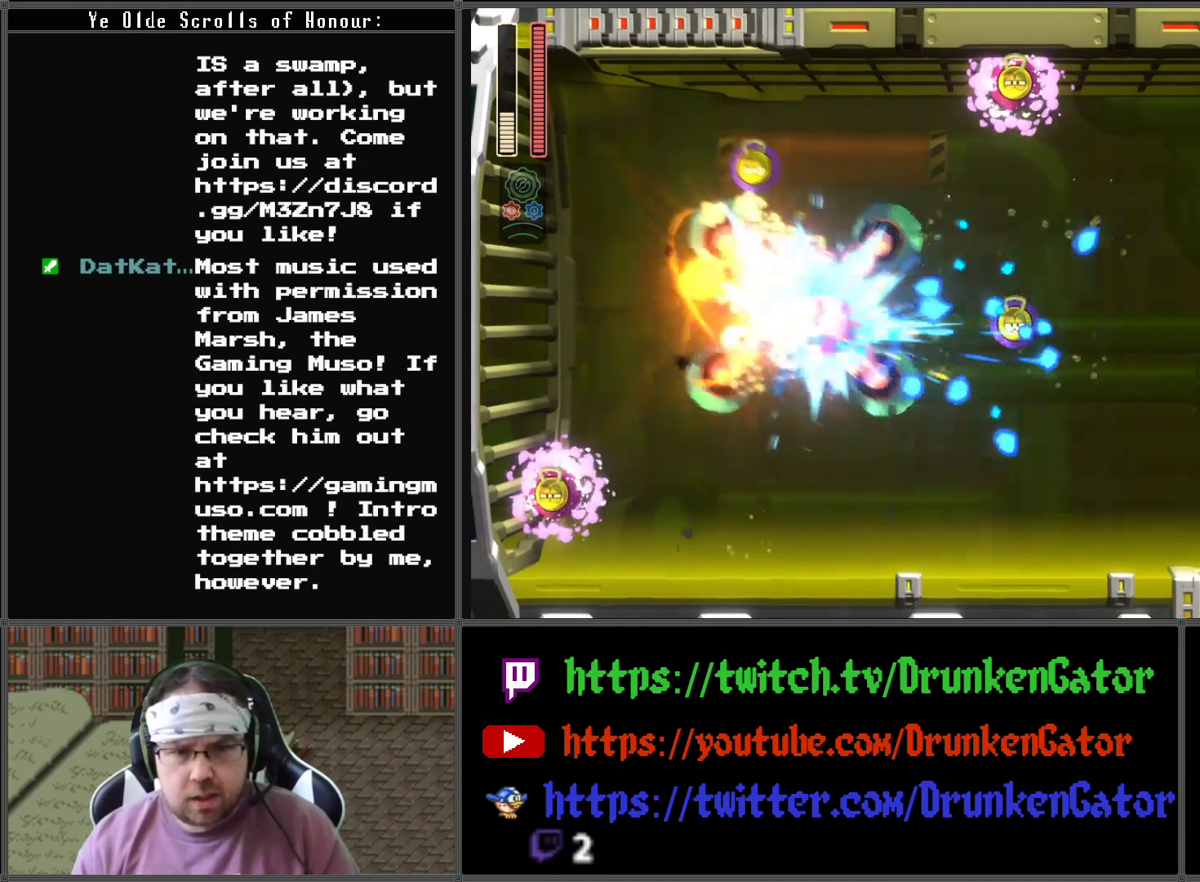
{"buttons": ["DPAD_RIGHT"], "left_stick": "center", "right_stick": "center", "events": [[67, "DPAD_DOWN", "up"]]}
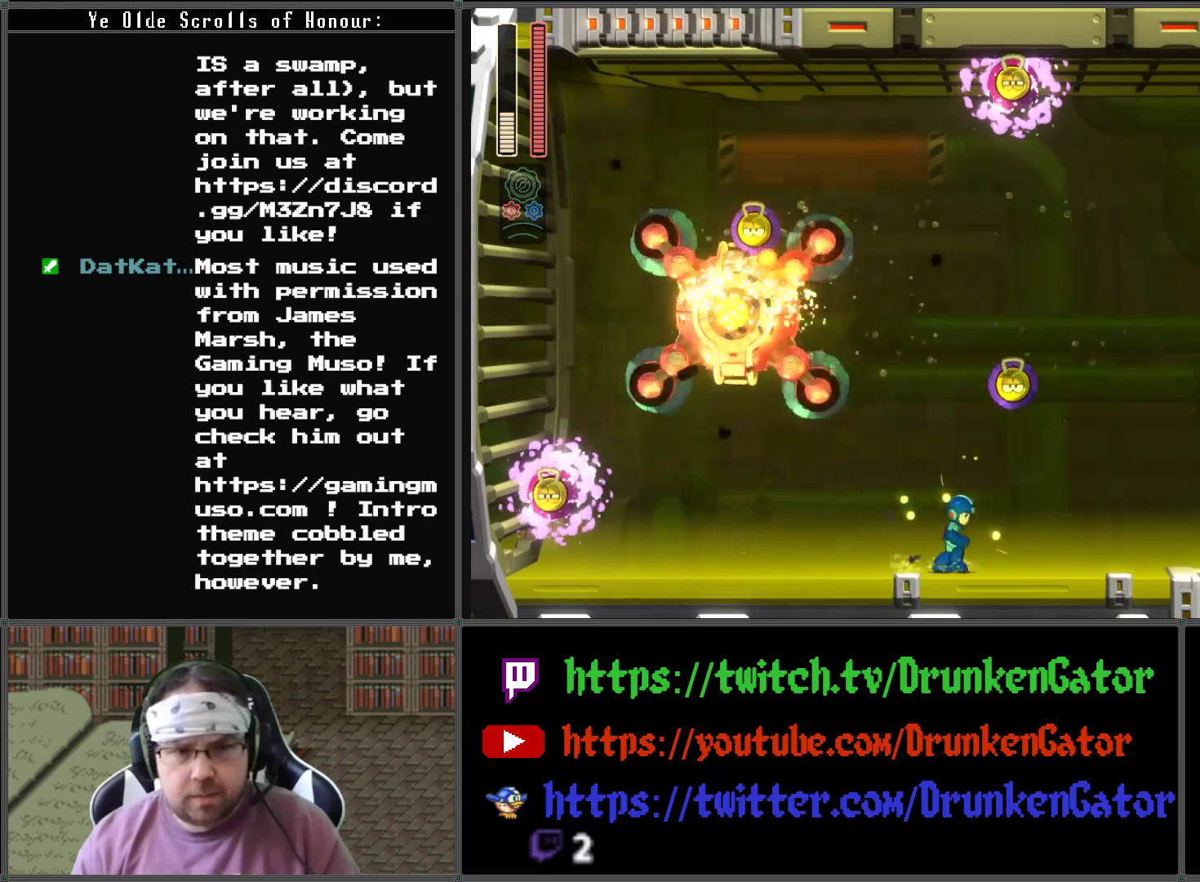
{"buttons": ["A", "DPAD_RIGHT"], "left_stick": "center", "right_stick": "center", "events": [[400, "A", "down"]]}
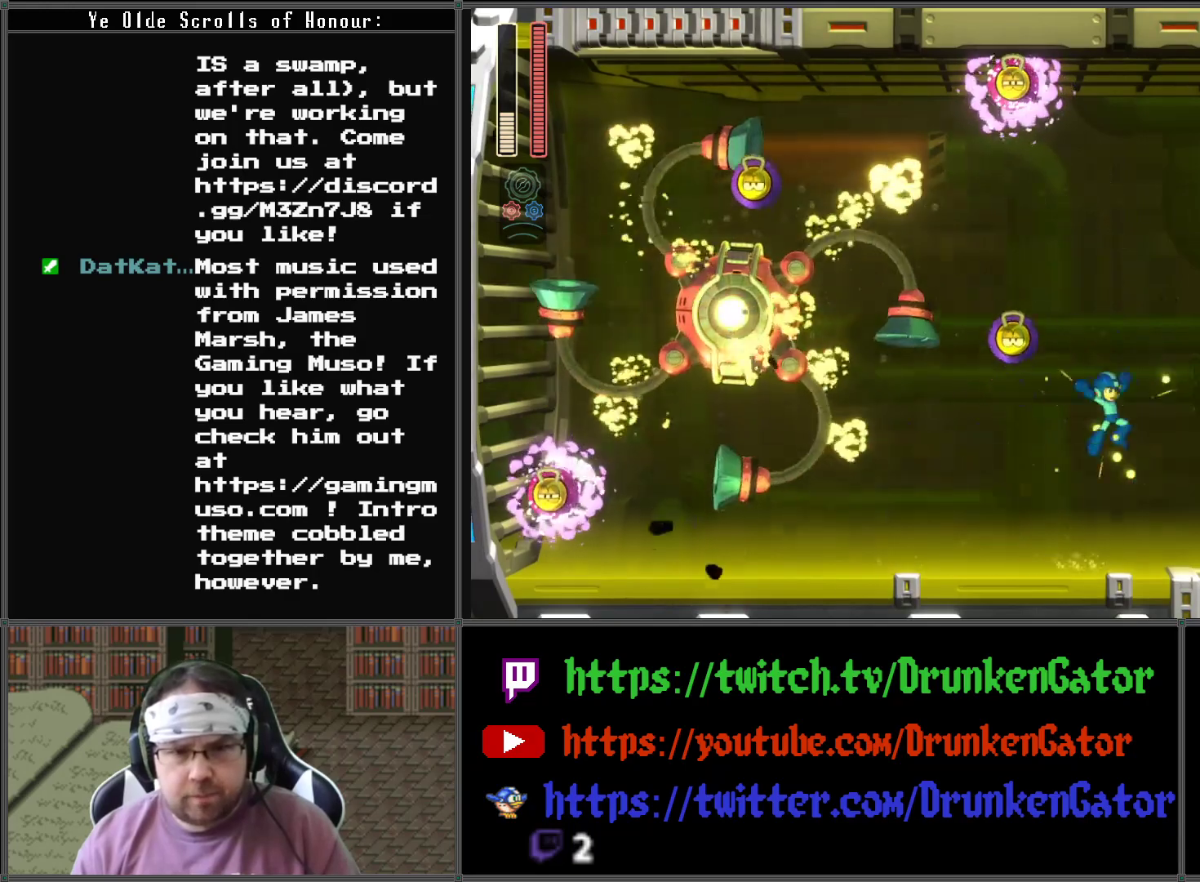
{"buttons": [], "left_stick": "center", "right_stick": "center", "events": [[33, "A", "up"], [100, "DPAD_RIGHT", "up"], [100, "X", "down"], [267, "X", "up"]]}